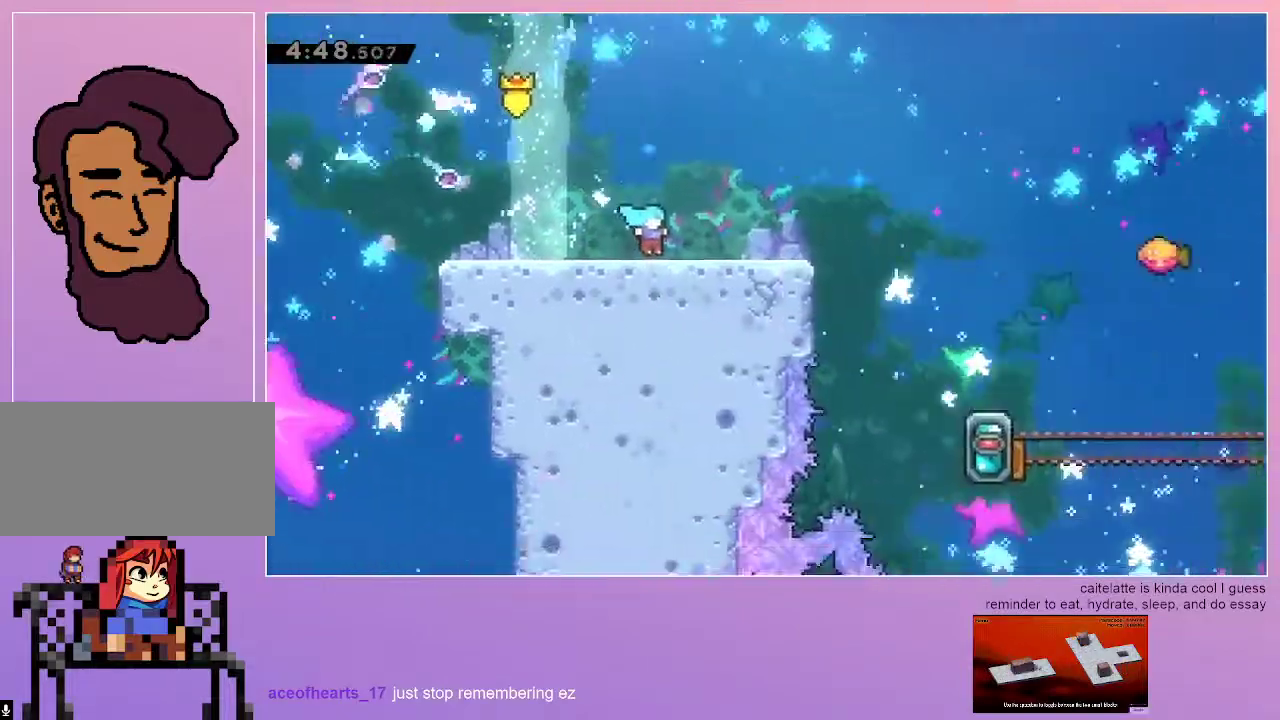
Gameplay with keyboard; each line is a JSON object with the keys held at the frame after it. "events" lists presses ("down") and releases ("up") of "dash", "down", "grab", "jump", "left", "menu", "right" and "up" between this image and that frame as [ms after this image, input, new state], when the widget could be followed in between. No other keys are recorded. Mouse input is not recorded. Key names are as the overlay labels them; some are game actions (e.g. jump) rather than physical keys.
{"keys": ["grab", "right"], "events": []}
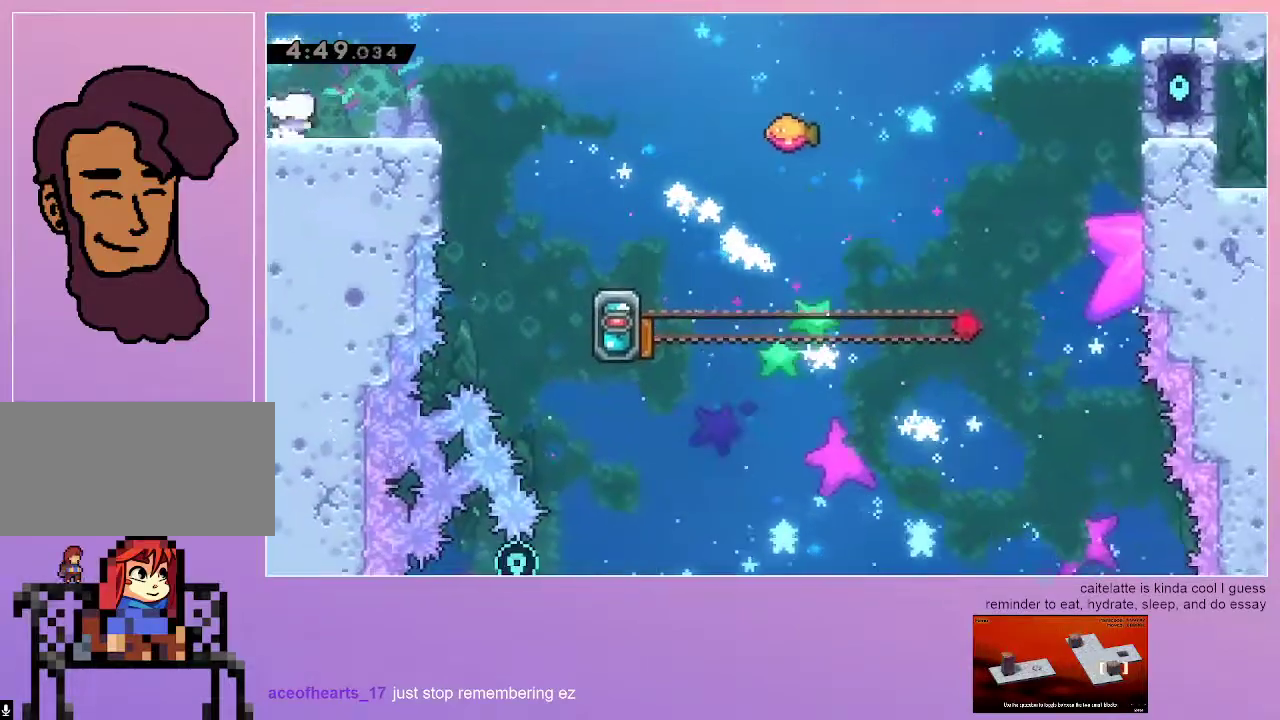
{"keys": ["grab", "jump", "right"], "events": [[450, "jump", "down"]]}
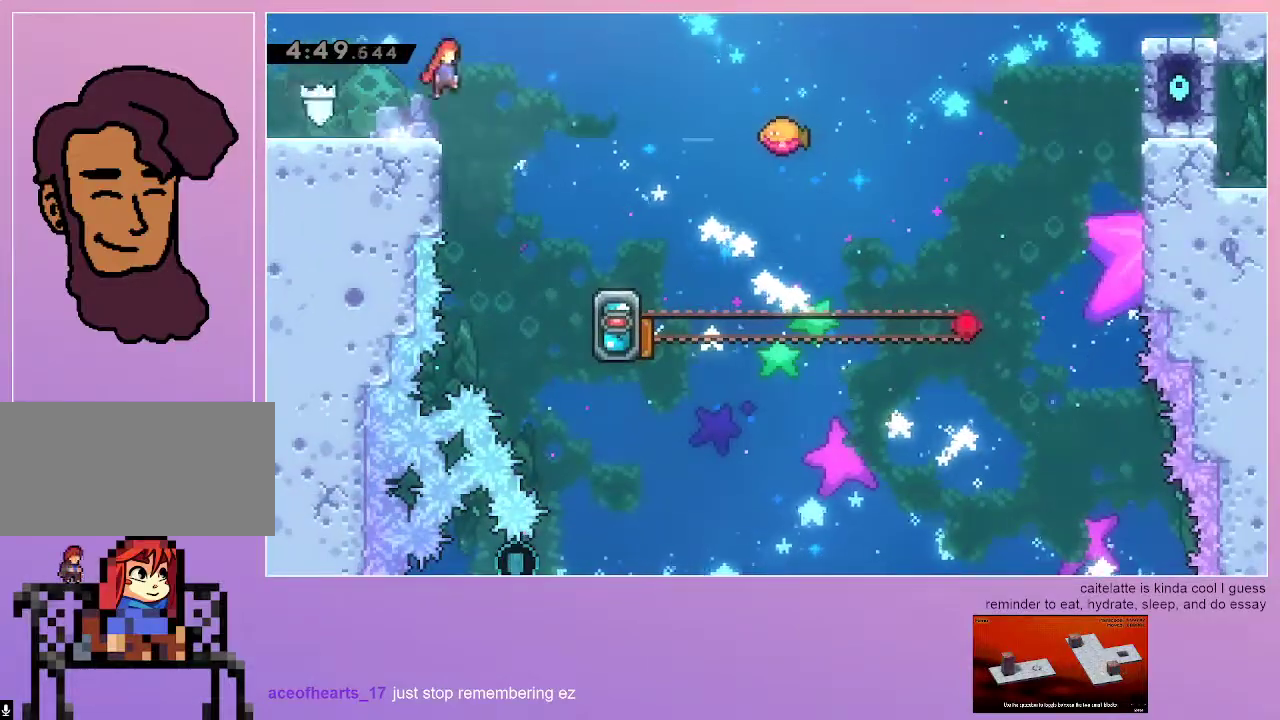
{"keys": ["grab", "right"], "events": [[183, "jump", "up"]]}
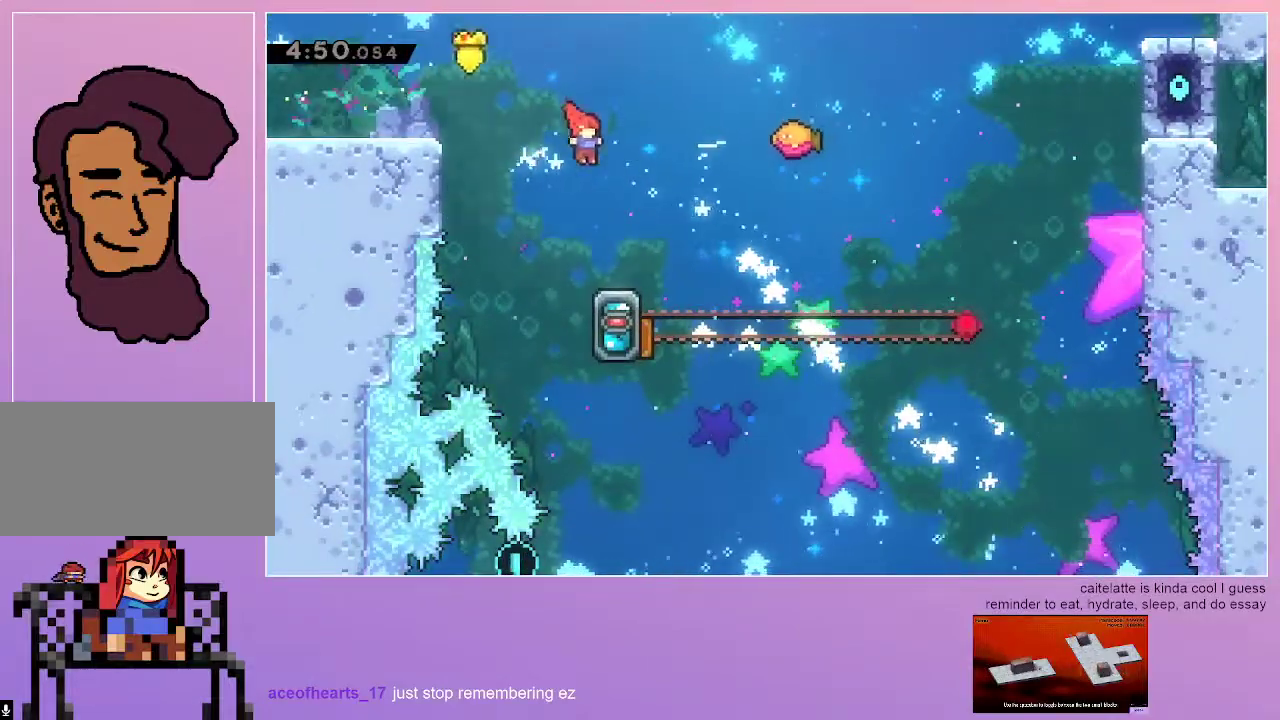
{"keys": ["jump"], "events": [[17, "grab", "up"], [17, "right", "up"], [333, "jump", "down"]]}
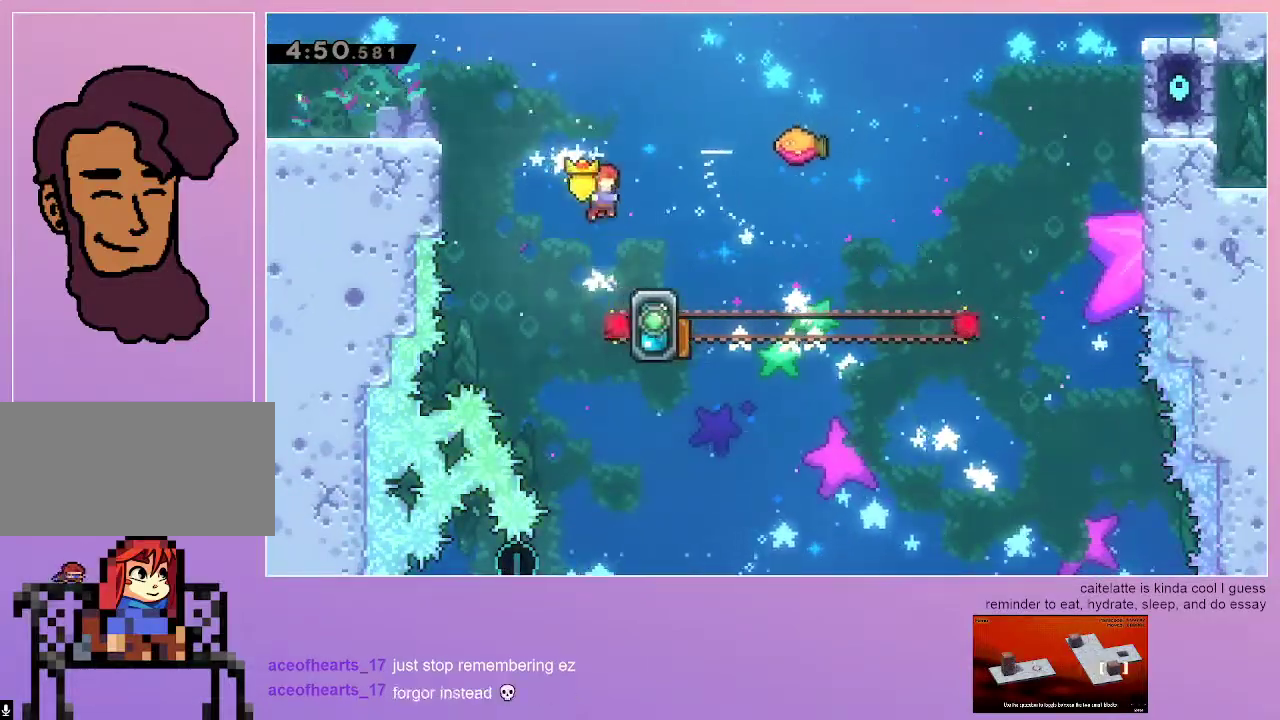
{"keys": ["jump", "right"], "events": [[67, "right", "down"], [67, "up", "down"], [117, "dash", "down"], [267, "up", "up"], [300, "dash", "up"]]}
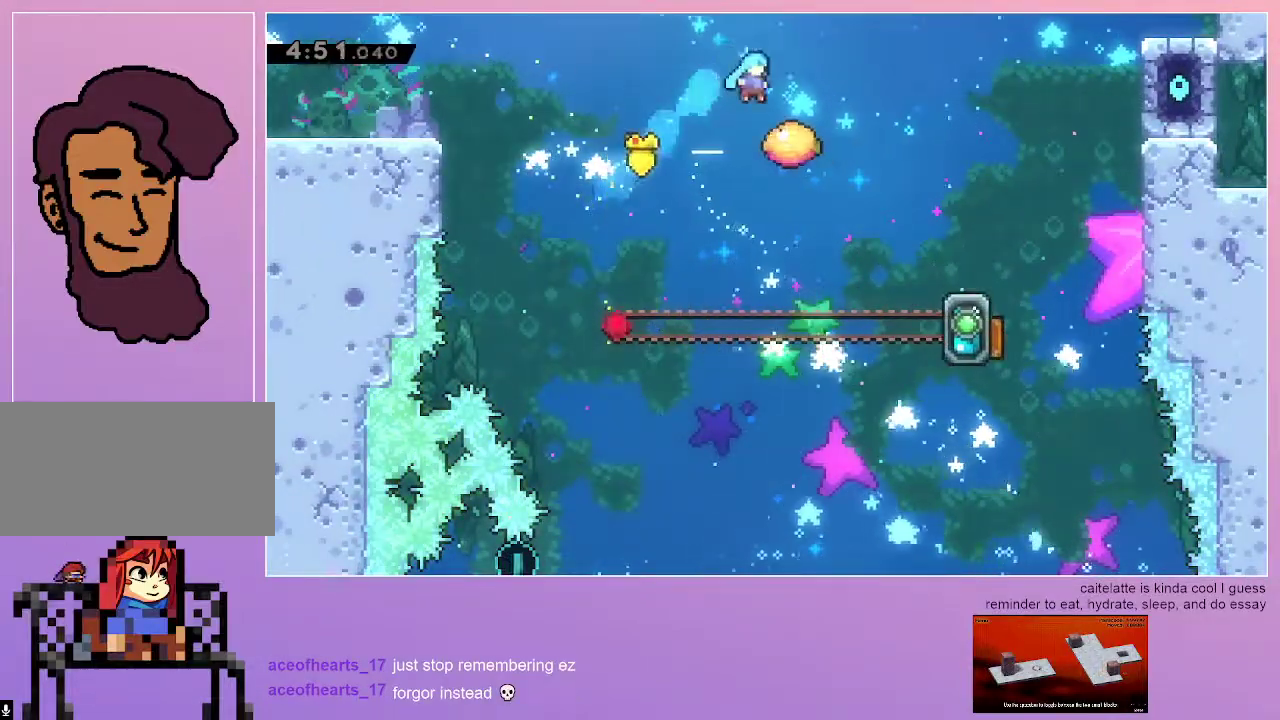
{"keys": ["right"], "events": [[83, "right", "up"], [133, "right", "down"], [317, "jump", "up"]]}
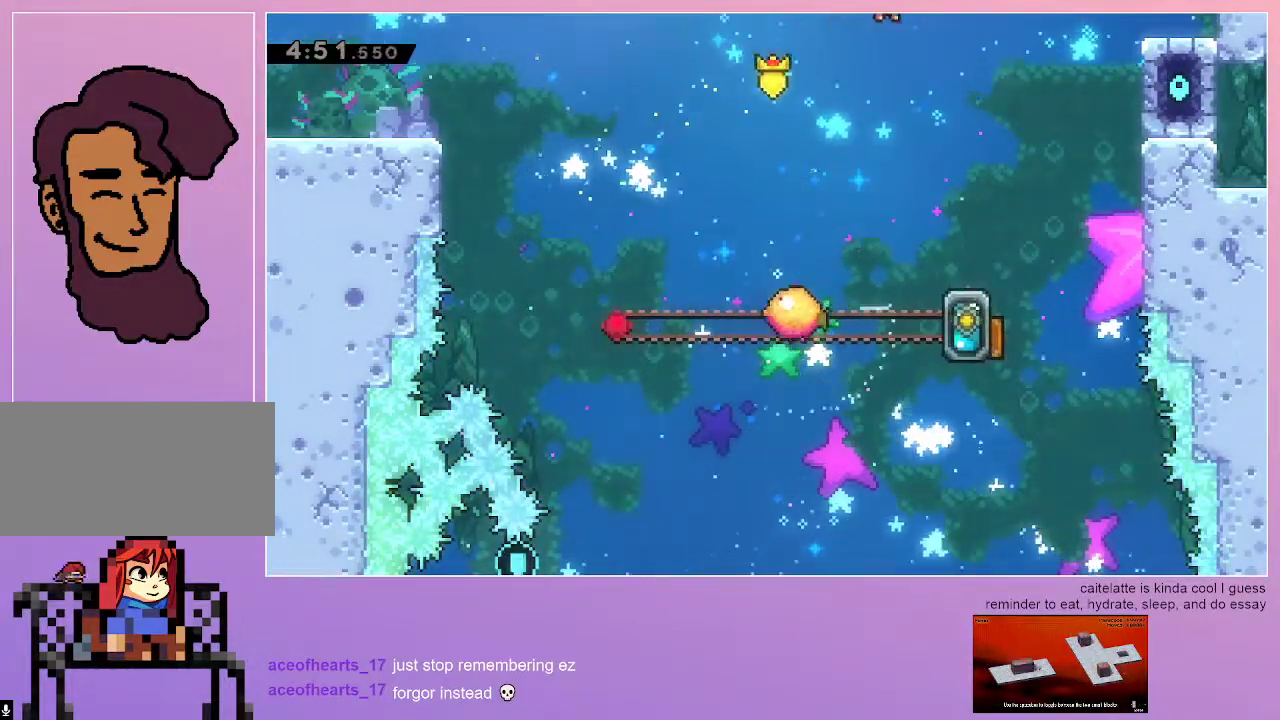
{"keys": [], "events": [[100, "right", "up"]]}
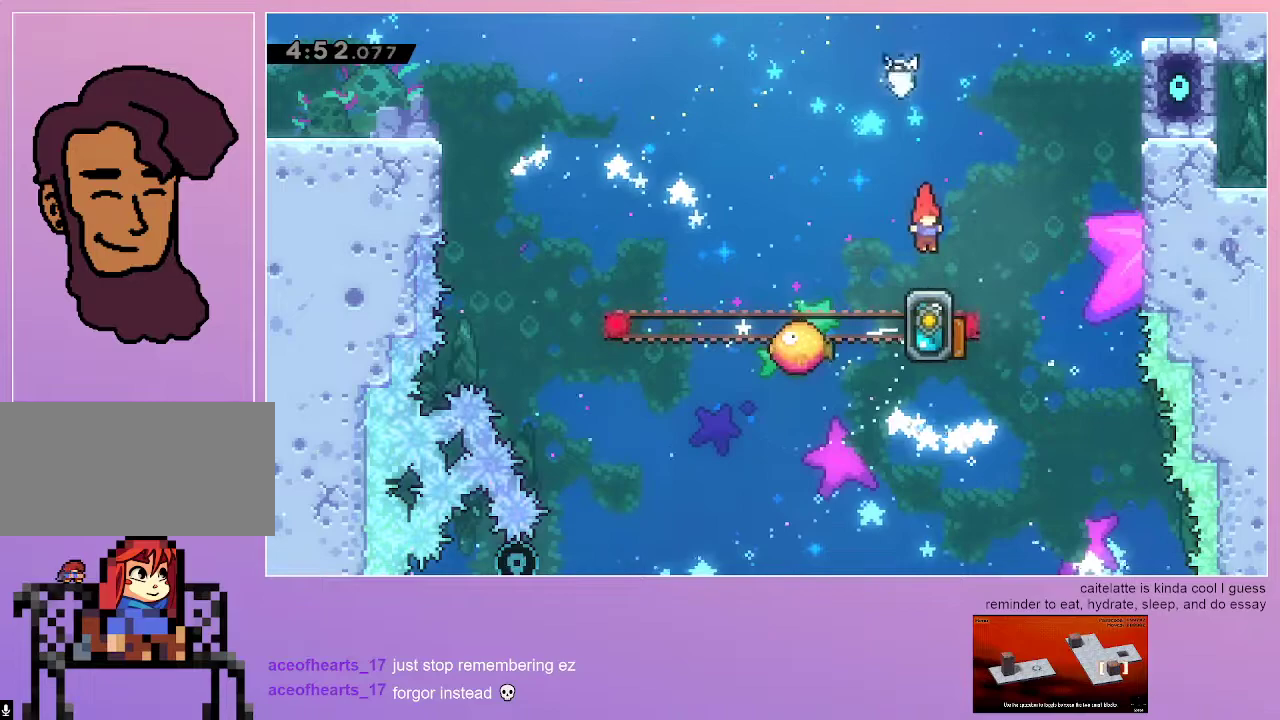
{"keys": [], "events": []}
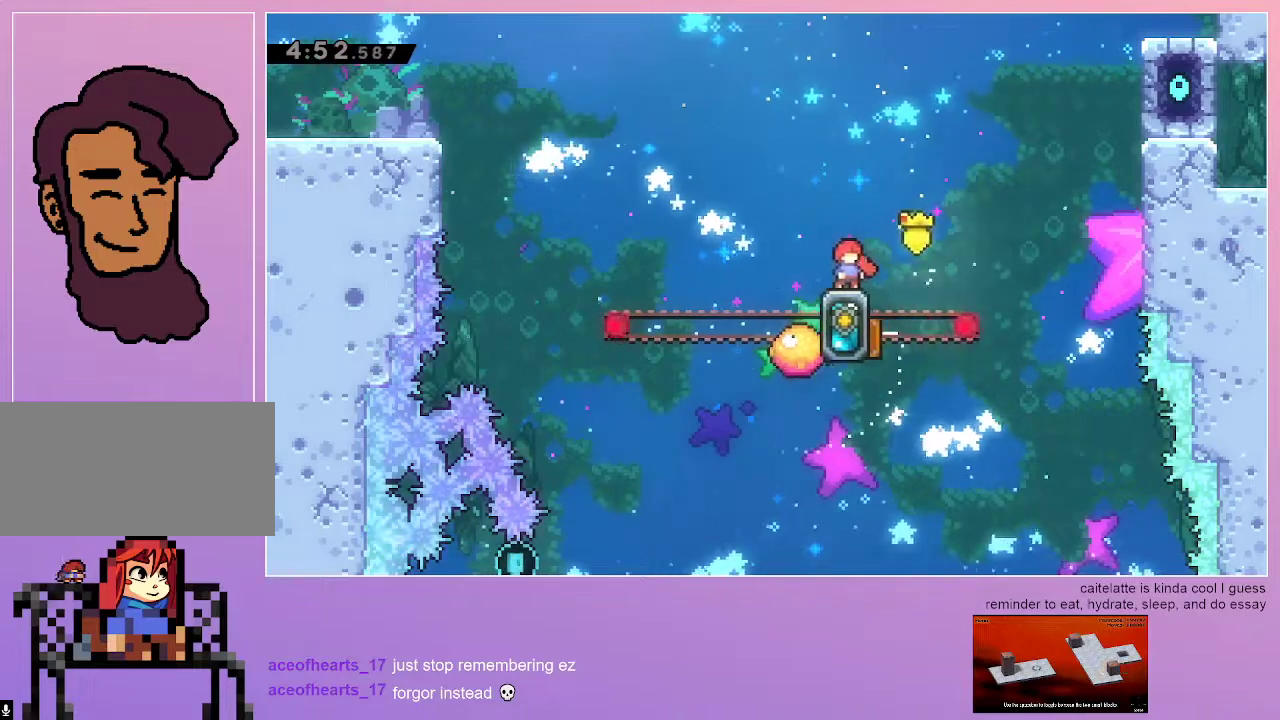
{"keys": [], "events": []}
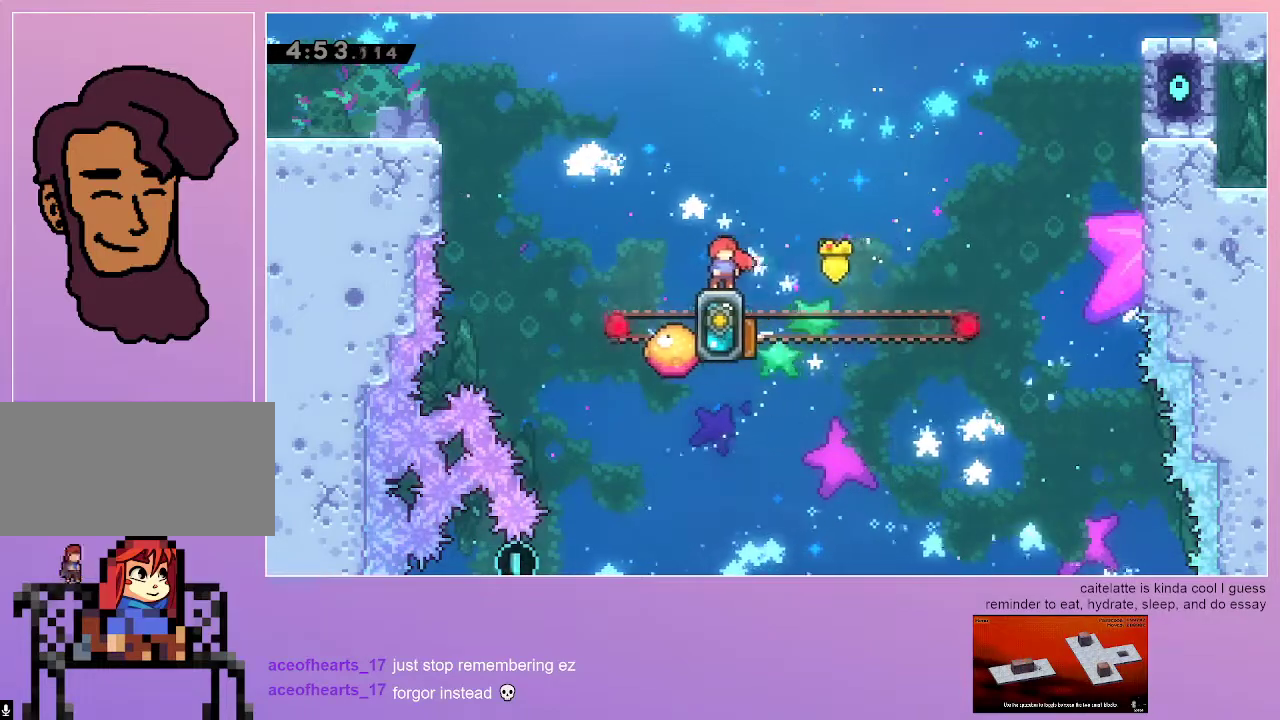
{"keys": [], "events": []}
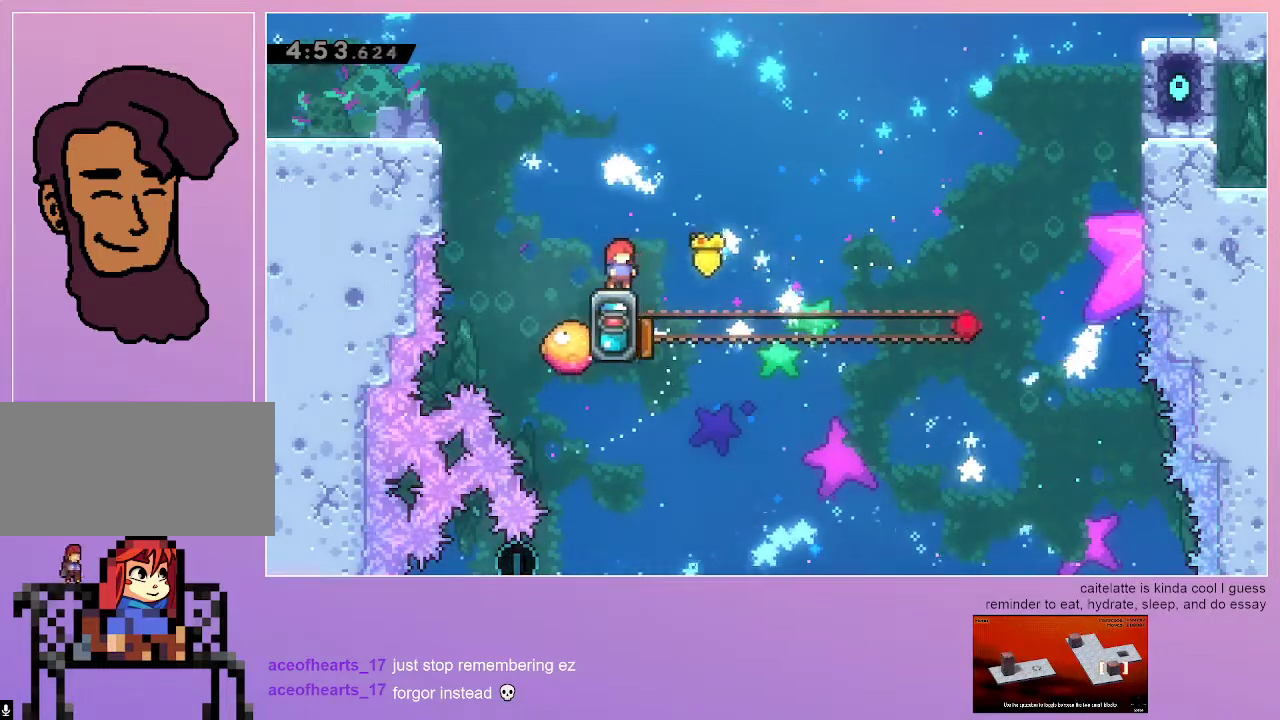
{"keys": ["jump"], "events": [[217, "jump", "down"], [267, "left", "down"], [500, "left", "up"]]}
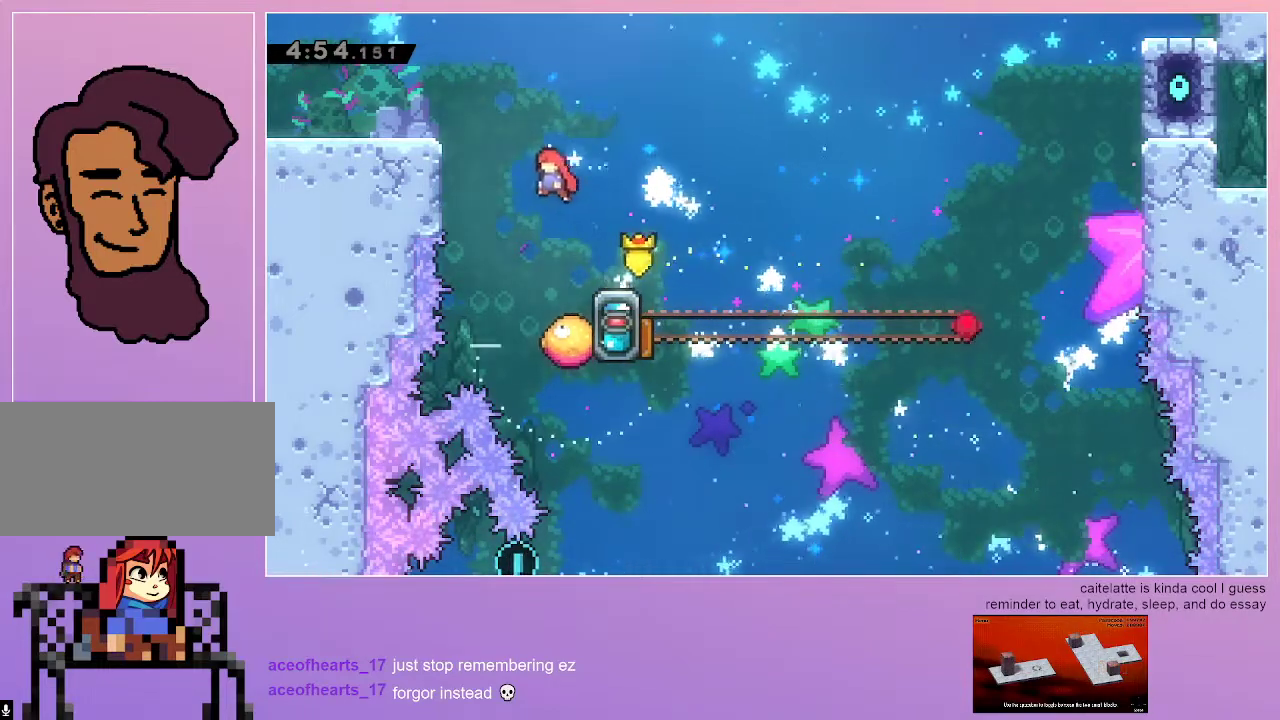
{"keys": ["jump"], "events": [[283, "right", "down"], [317, "right", "up"]]}
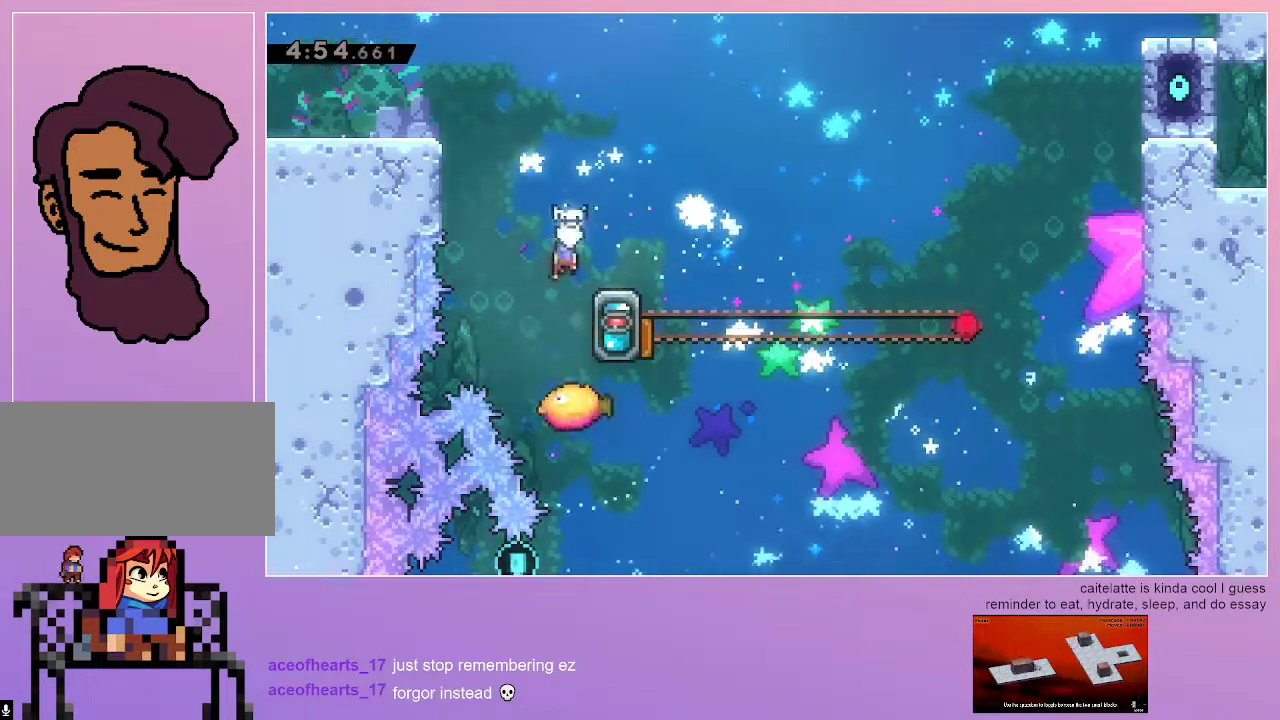
{"keys": [], "events": [[50, "right", "down"], [250, "jump", "up"], [283, "right", "up"]]}
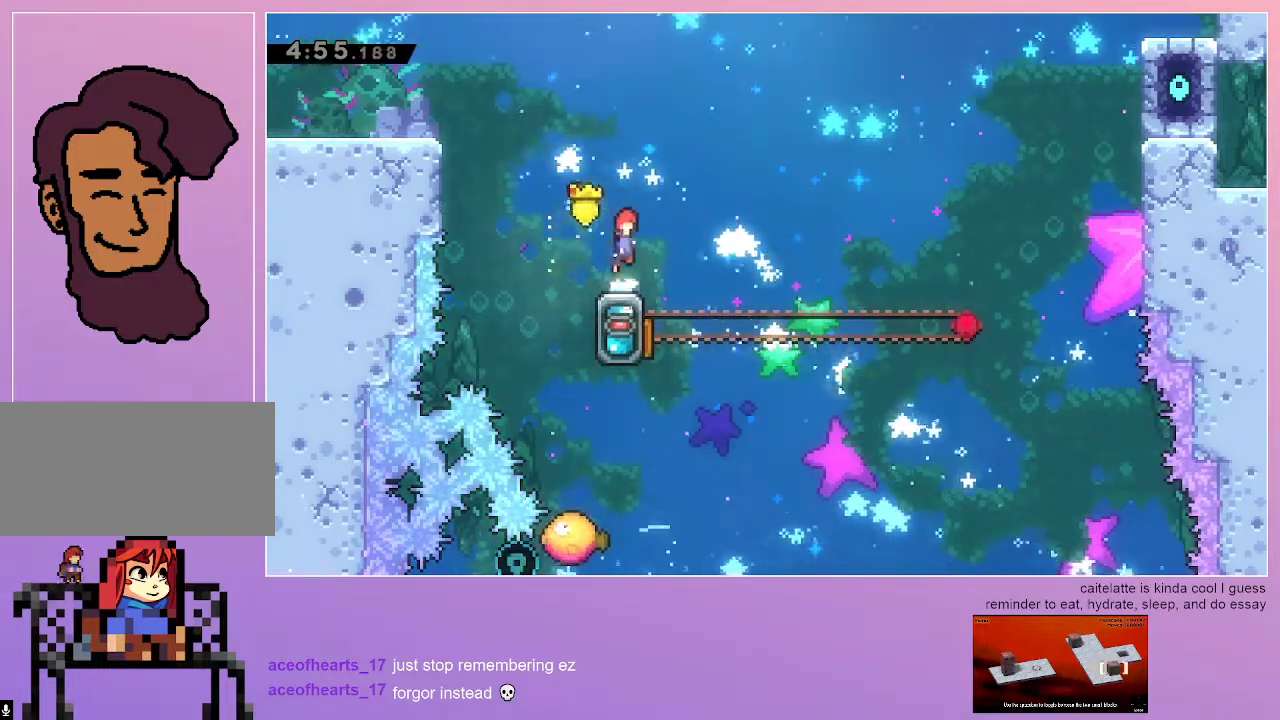
{"keys": ["right"], "events": [[33, "jump", "down"], [167, "jump", "up"], [500, "right", "down"]]}
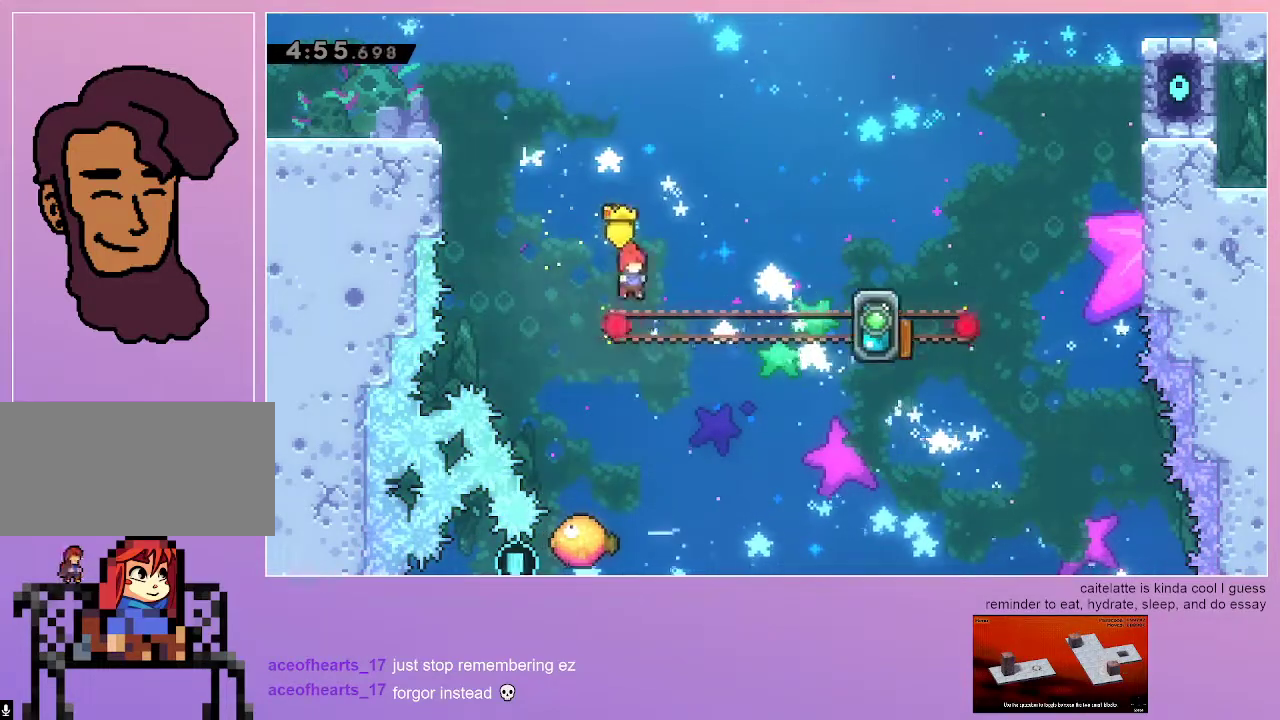
{"keys": [], "events": [[83, "right", "up"], [183, "down", "down"], [233, "dash", "down"], [417, "dash", "up"], [417, "down", "up"]]}
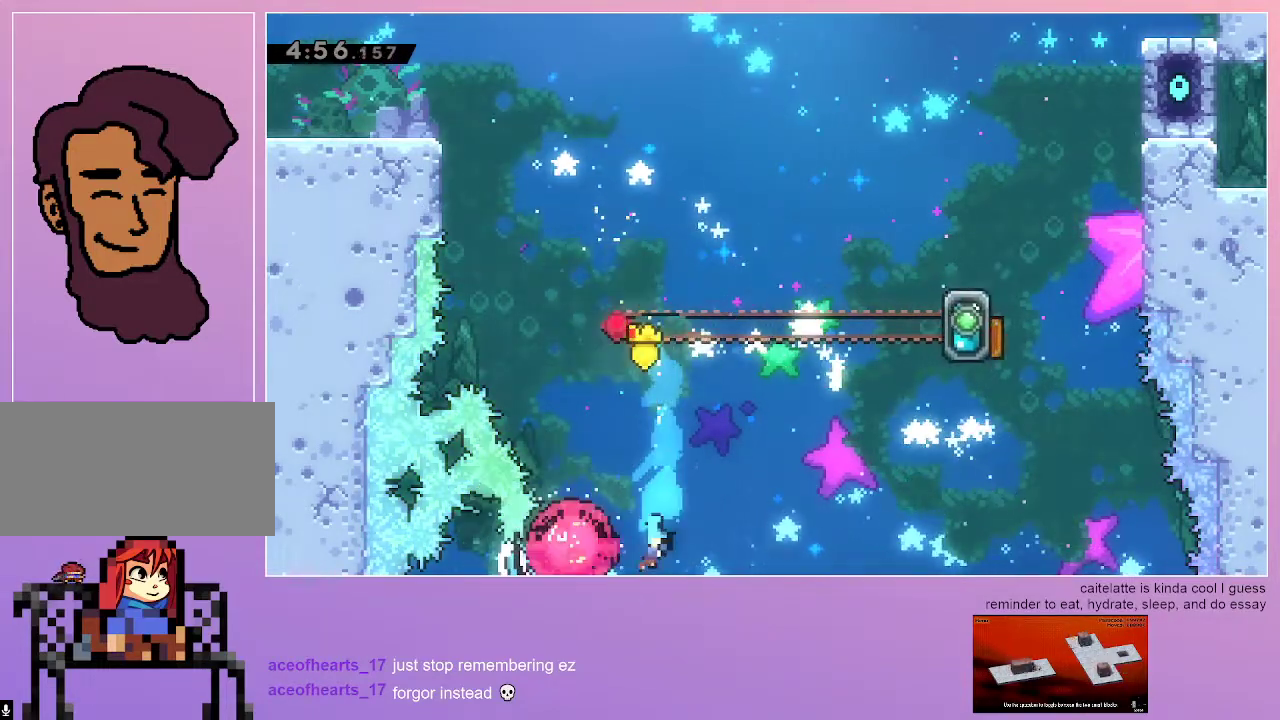
{"keys": ["dash", "up"], "events": [[333, "up", "down"], [383, "dash", "down"]]}
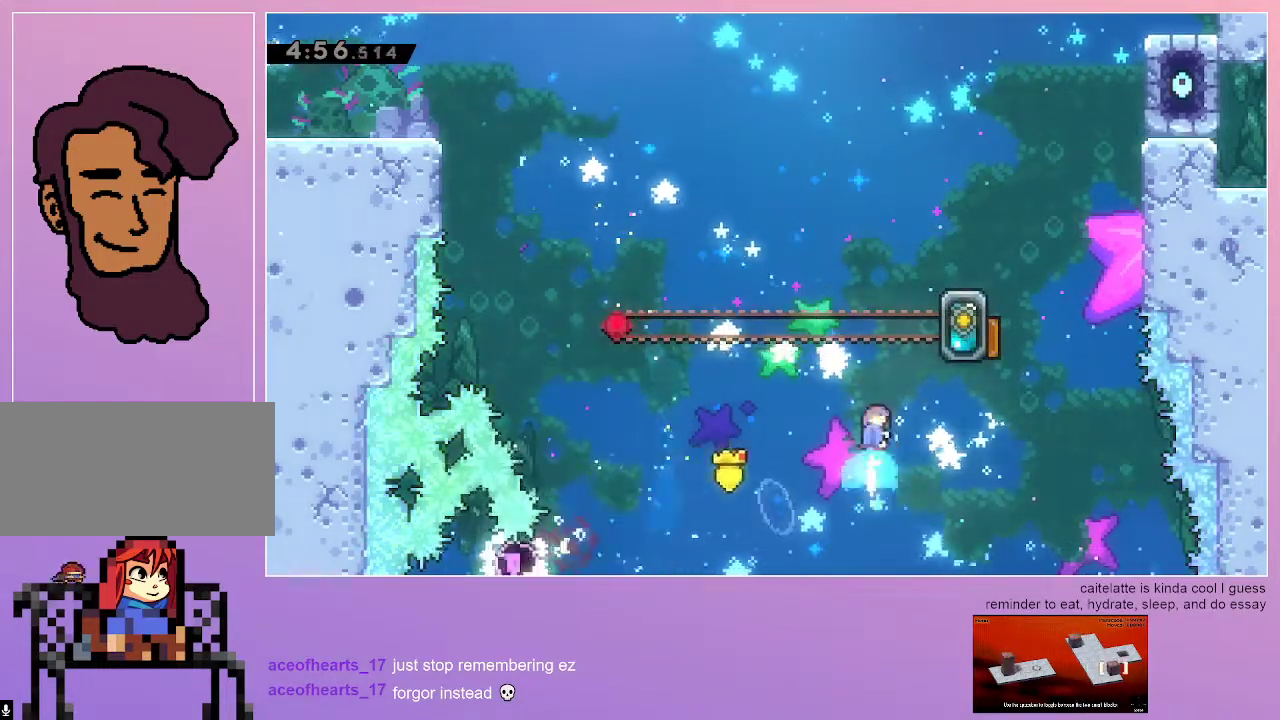
{"keys": ["grab", "right", "up"], "events": [[67, "right", "down"], [117, "dash", "up"], [117, "grab", "down"]]}
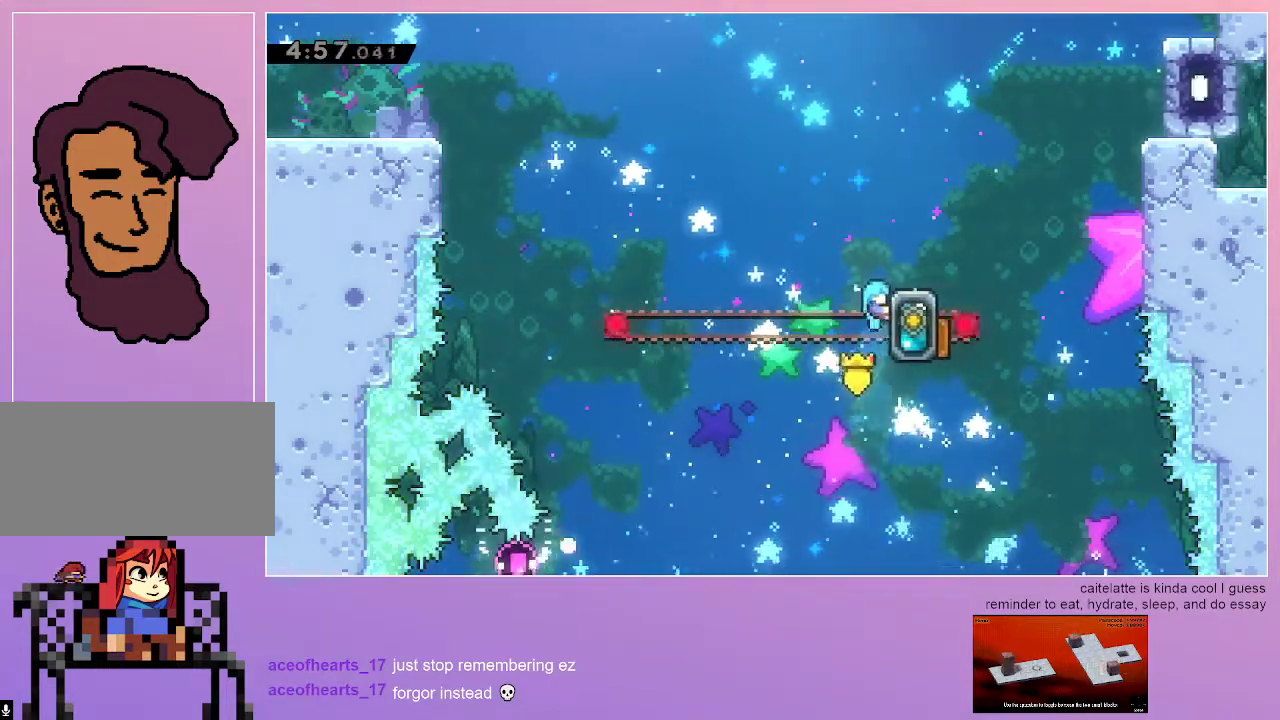
{"keys": ["grab"], "events": [[367, "up", "up"], [417, "right", "up"]]}
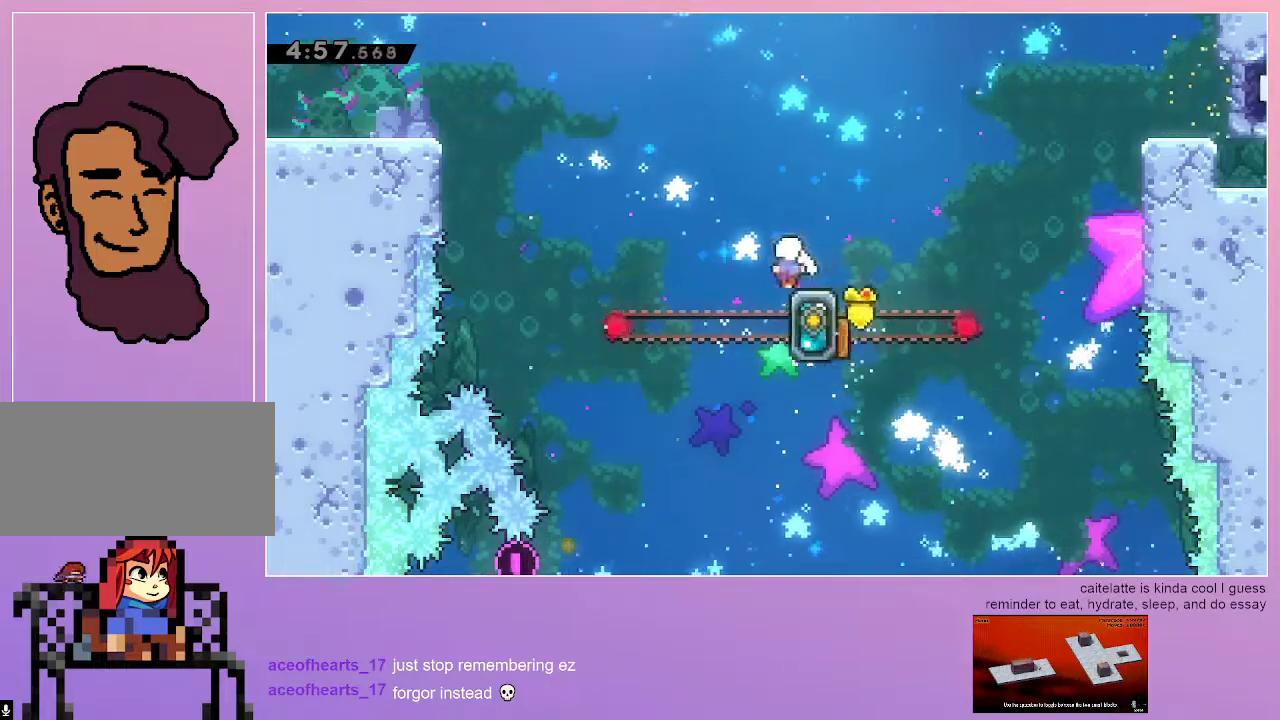
{"keys": ["grab", "right"], "events": [[100, "right", "down"], [150, "right", "up"], [483, "right", "down"]]}
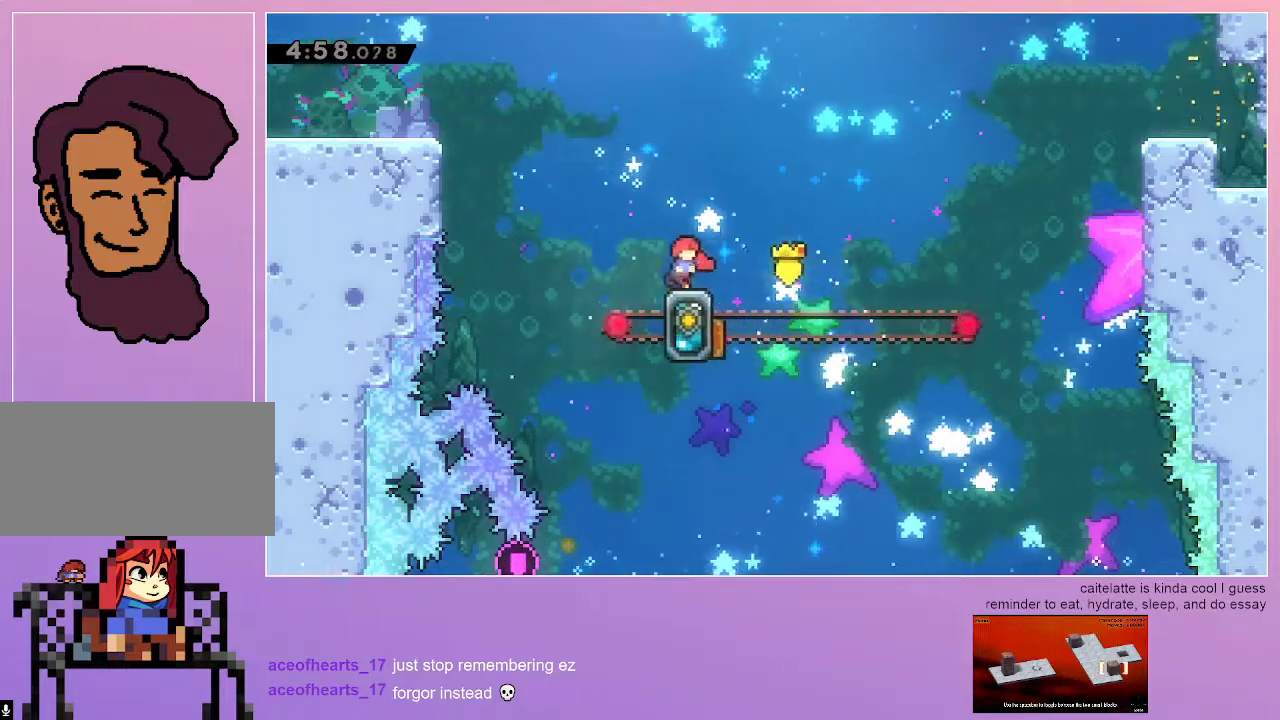
{"keys": ["grab"], "events": [[17, "right", "up"]]}
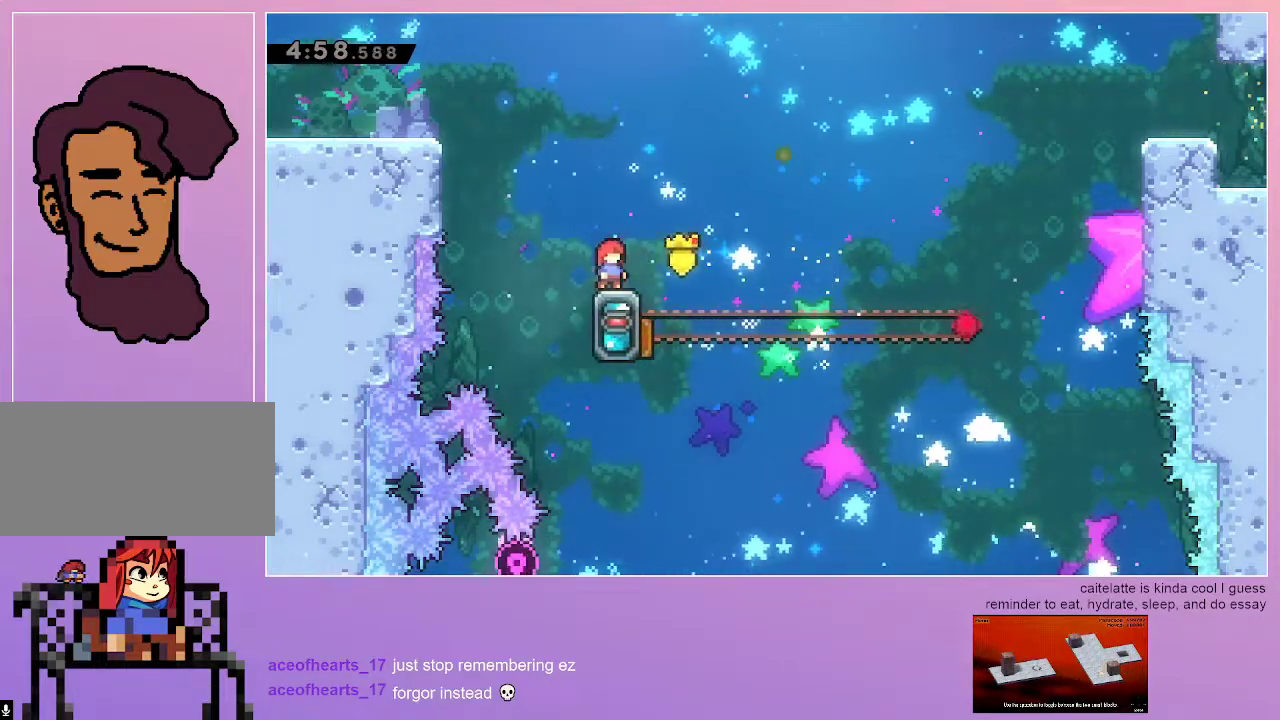
{"keys": [], "events": [[33, "grab", "up"]]}
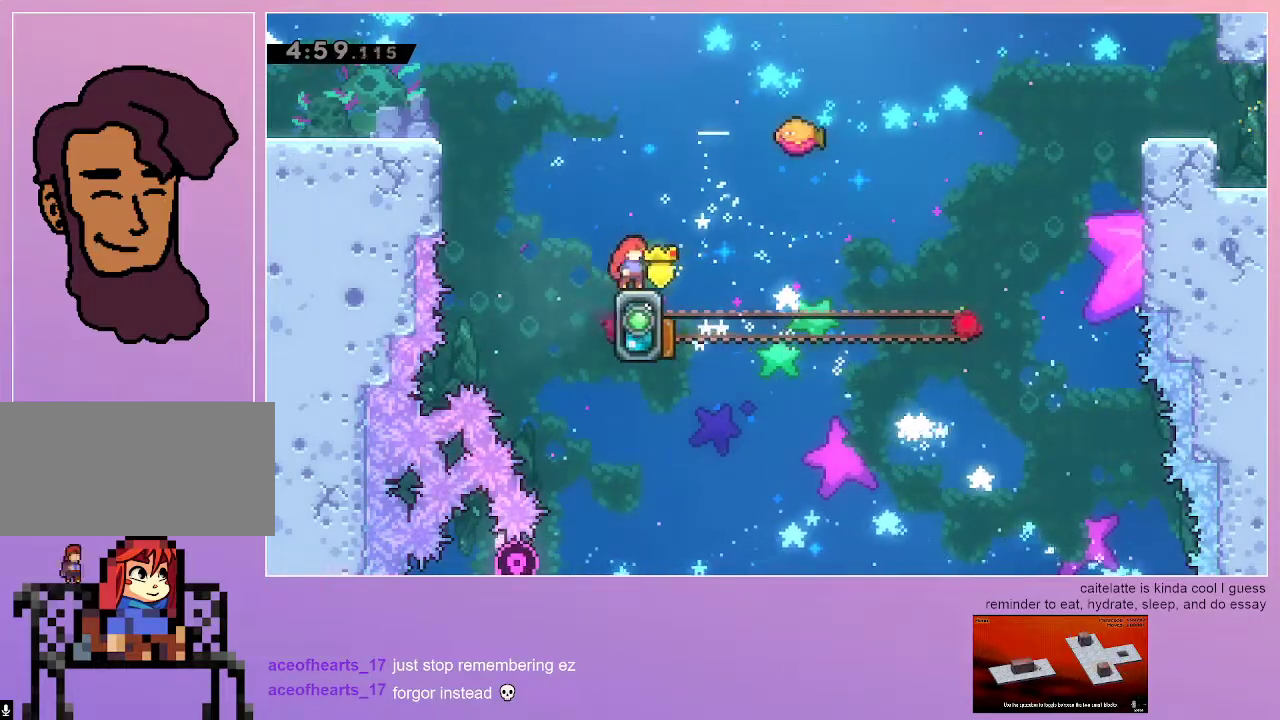
{"keys": ["grab", "jump", "right"], "events": [[333, "right", "down"], [383, "grab", "down"], [433, "jump", "down"]]}
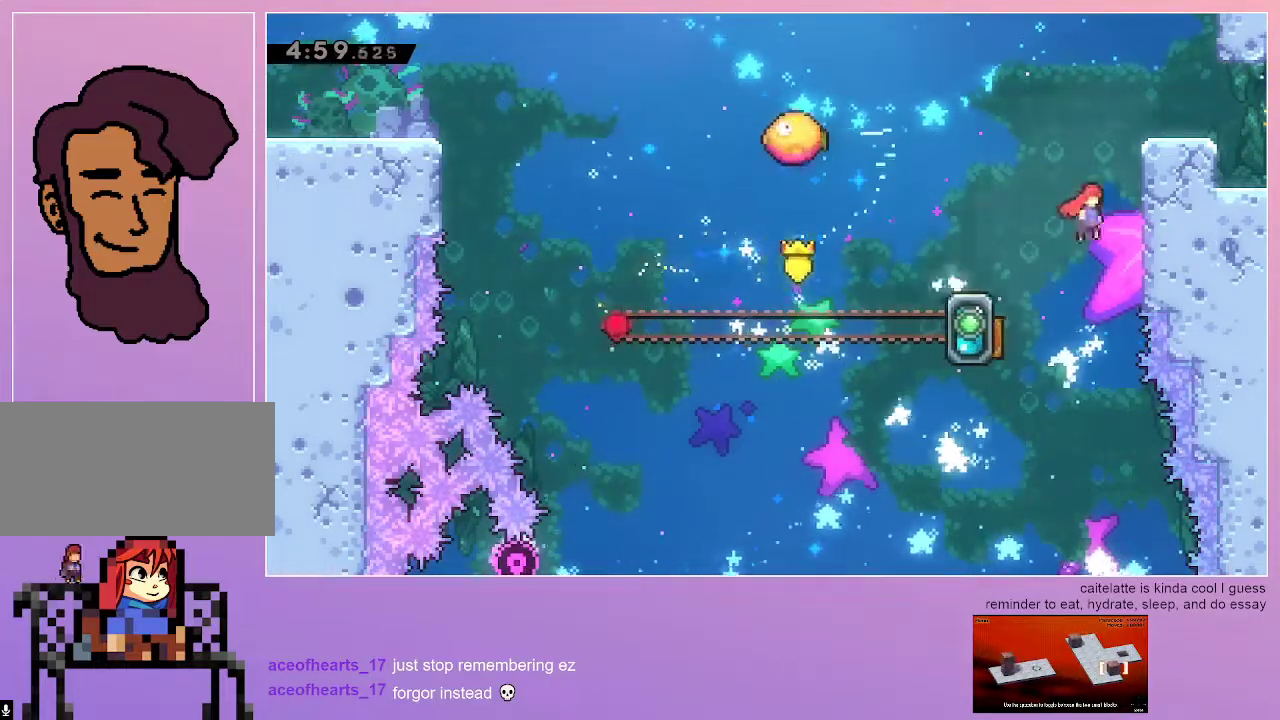
{"keys": ["grab", "jump", "right"], "events": [[350, "jump", "up"], [500, "jump", "down"]]}
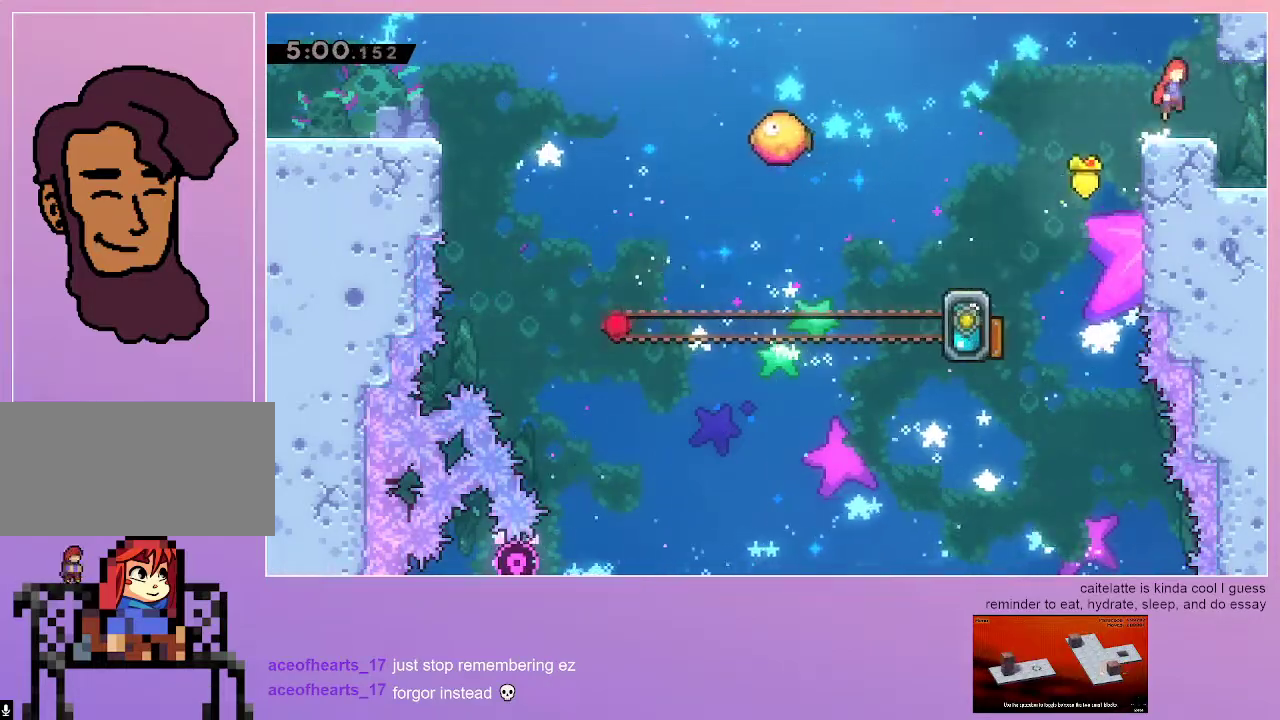
{"keys": ["right"], "events": [[83, "dash", "down"], [83, "jump", "up"], [133, "down", "down"], [183, "dash", "up"], [367, "down", "up"], [417, "grab", "up"]]}
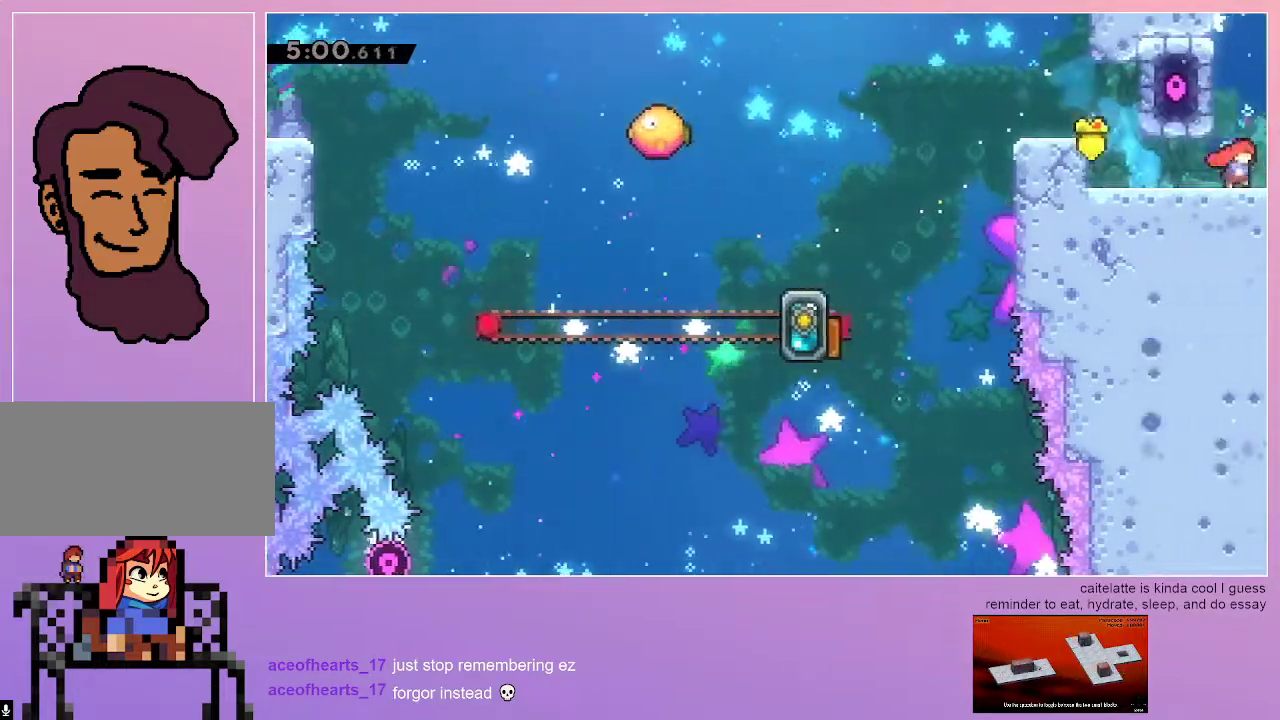
{"keys": ["grab", "right"], "events": [[333, "jump", "down"], [383, "grab", "down"], [433, "jump", "up"]]}
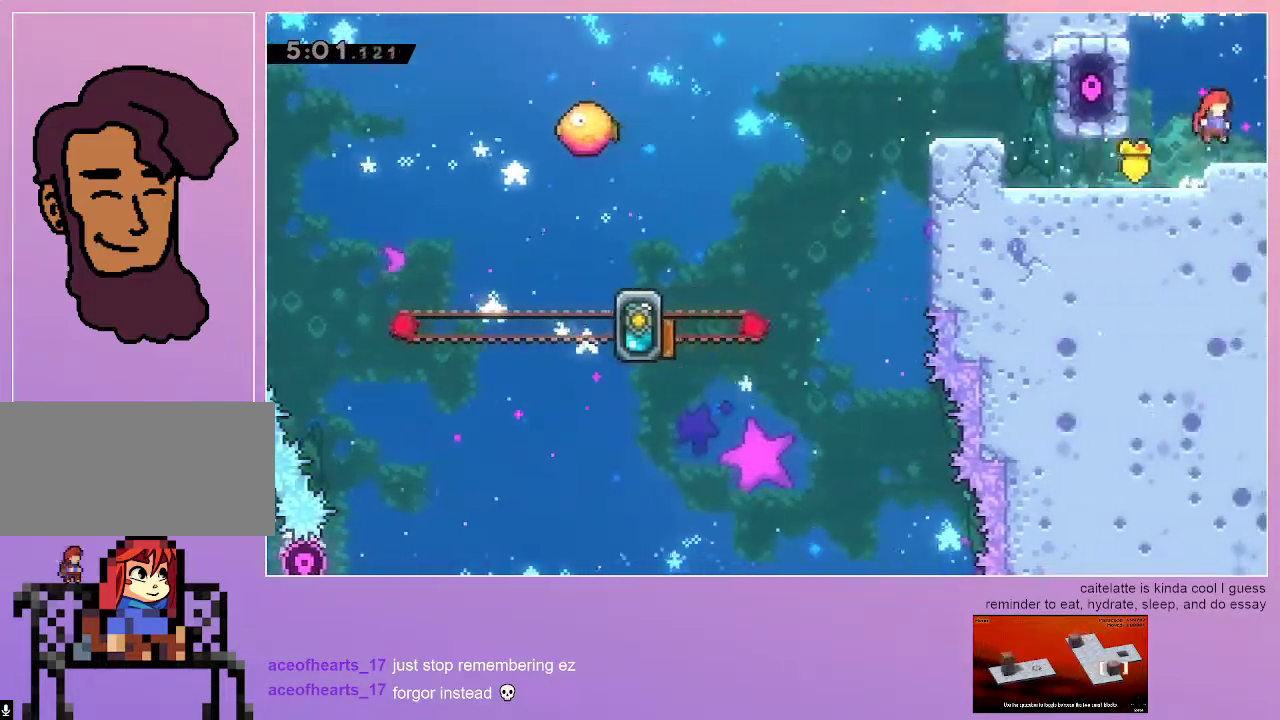
{"keys": ["grab", "right"], "events": []}
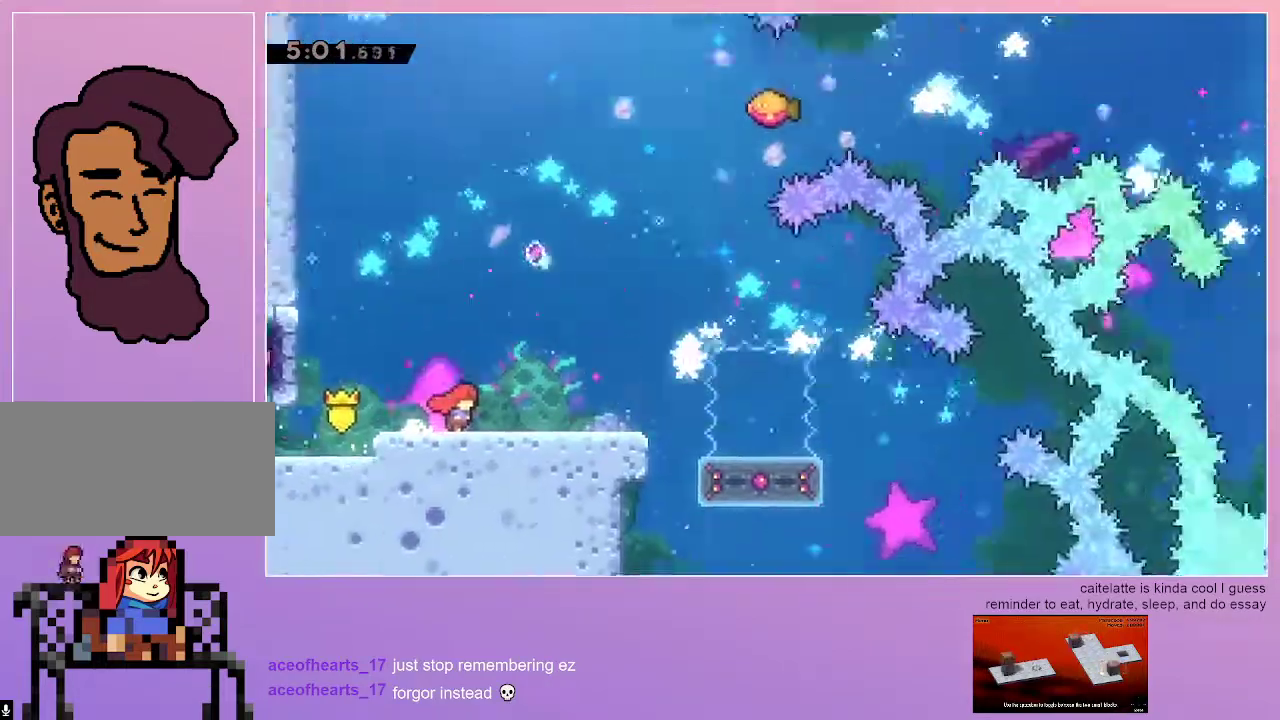
{"keys": ["right"], "events": [[83, "grab", "up"], [83, "right", "up"], [317, "right", "down"]]}